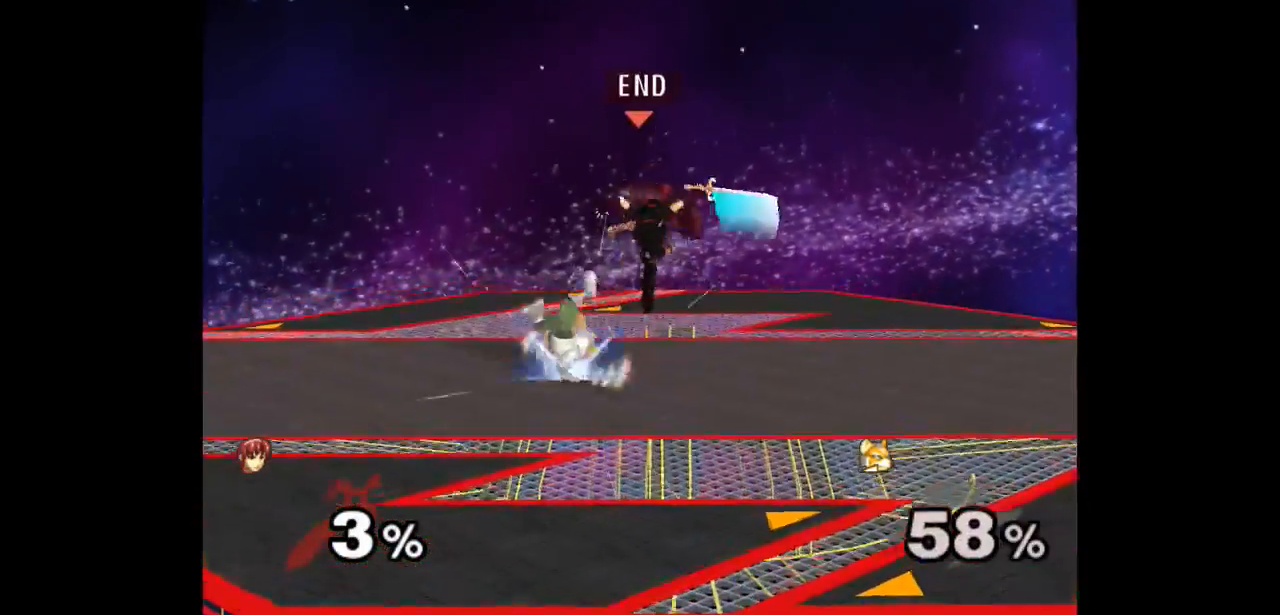
Gameplay with a controller (Nintendo layout); each line is a JSON object with the inputs held at the frame after it (dt_ms = milliseconds from this image to that frame). "events" lists button and stick changes between this image and that frame as [ms after this image, input, new state], when the widget could be followed in between. Not read: L3 R3 START.
{"dt_ms": 500, "buttons": [], "left_stick": "center", "right_stick": "center", "events": [[150, "left_stick", "down-right"], [217, "Z", "down"], [283, "left_stick", "center"], [367, "Z", "up"]]}
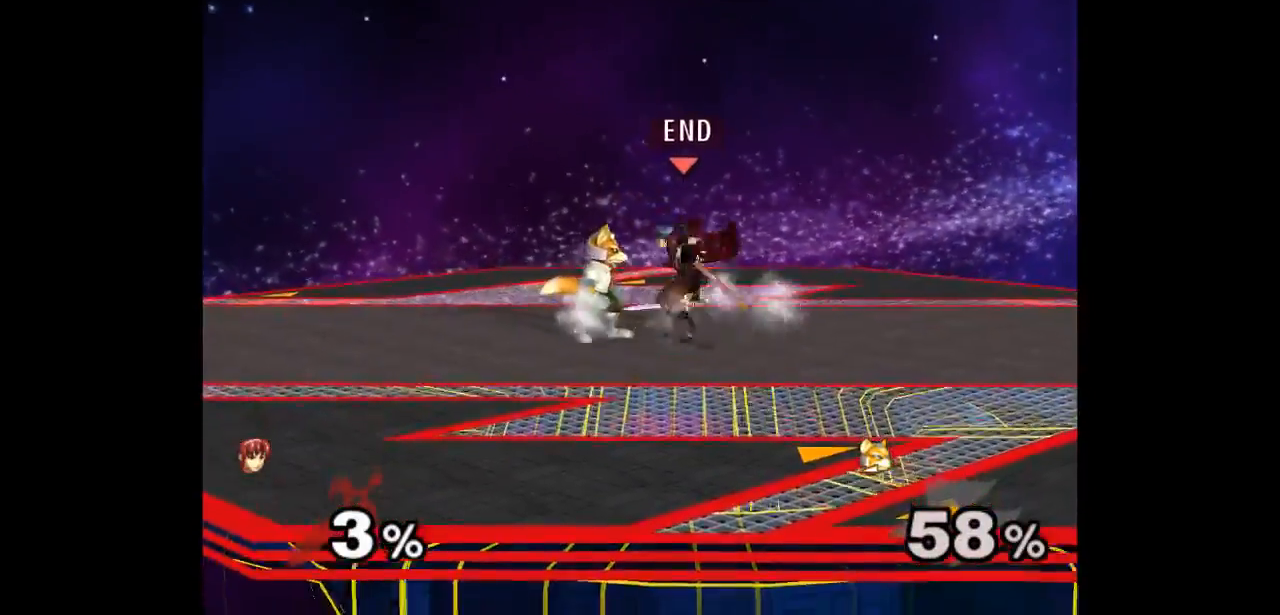
{"dt_ms": 500, "buttons": ["A", "L1"], "left_stick": "center", "right_stick": "center", "events": [[50, "Z", "down"], [117, "L1", "down"], [117, "Z", "up"], [483, "A", "down"]]}
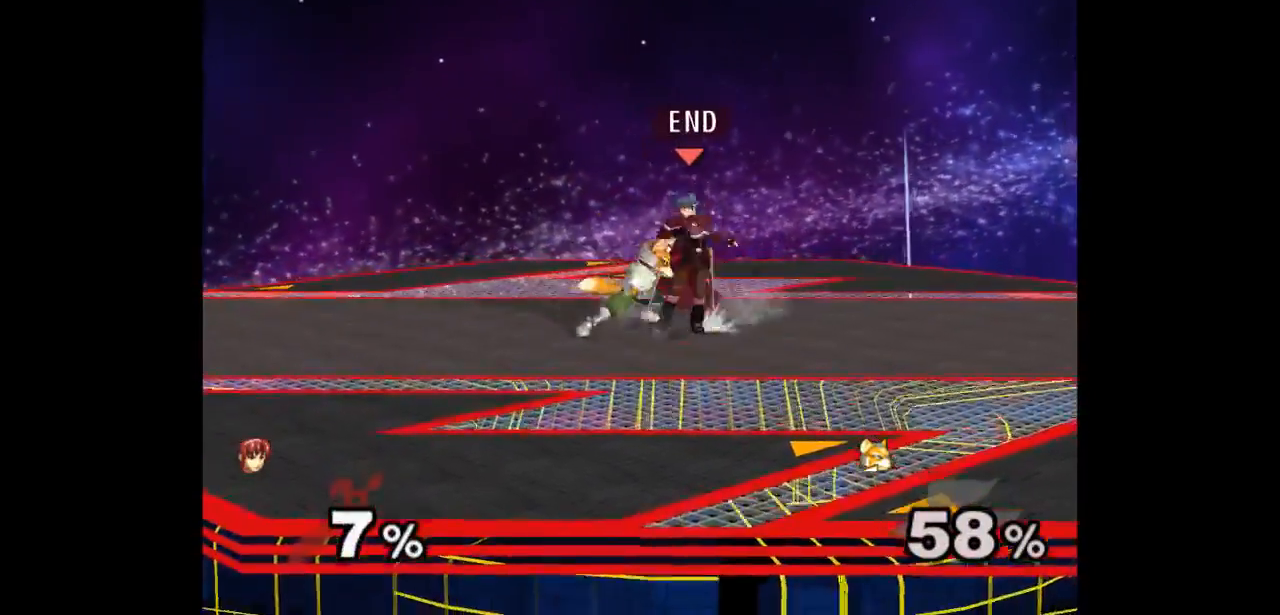
{"dt_ms": 500, "buttons": [], "left_stick": "center", "right_stick": "center", "events": [[83, "A", "up"], [150, "A", "down"], [267, "A", "up"], [367, "L1", "up"]]}
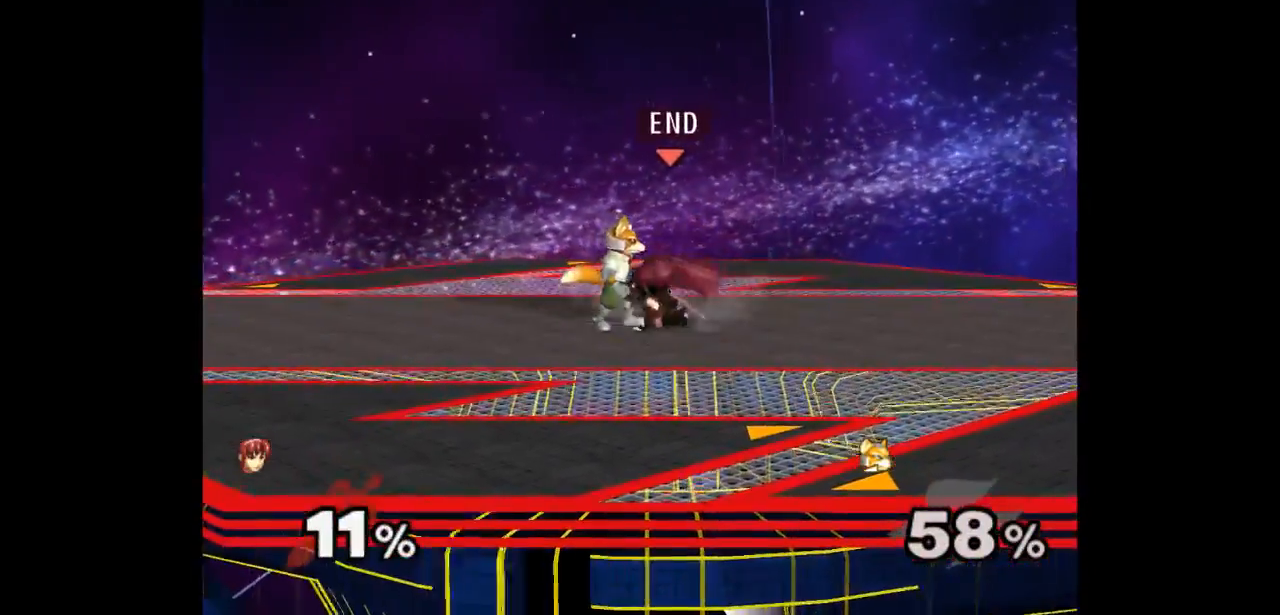
{"dt_ms": 500, "buttons": [], "left_stick": "center", "right_stick": "center", "events": [[17, "left_stick", "up-right"], [83, "left_stick", "down"], [133, "A", "down"], [217, "A", "up"], [300, "A", "down"], [433, "A", "up"], [500, "left_stick", "center"]]}
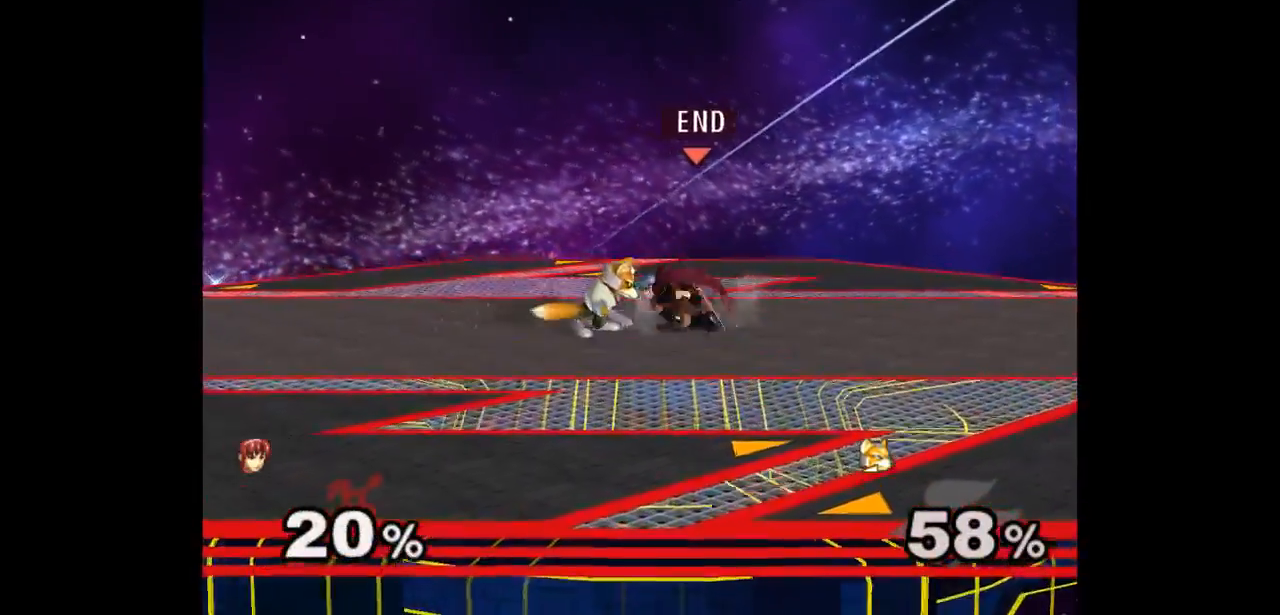
{"dt_ms": 500, "buttons": [], "left_stick": "center", "right_stick": "center", "events": [[117, "A", "down"], [217, "A", "up"]]}
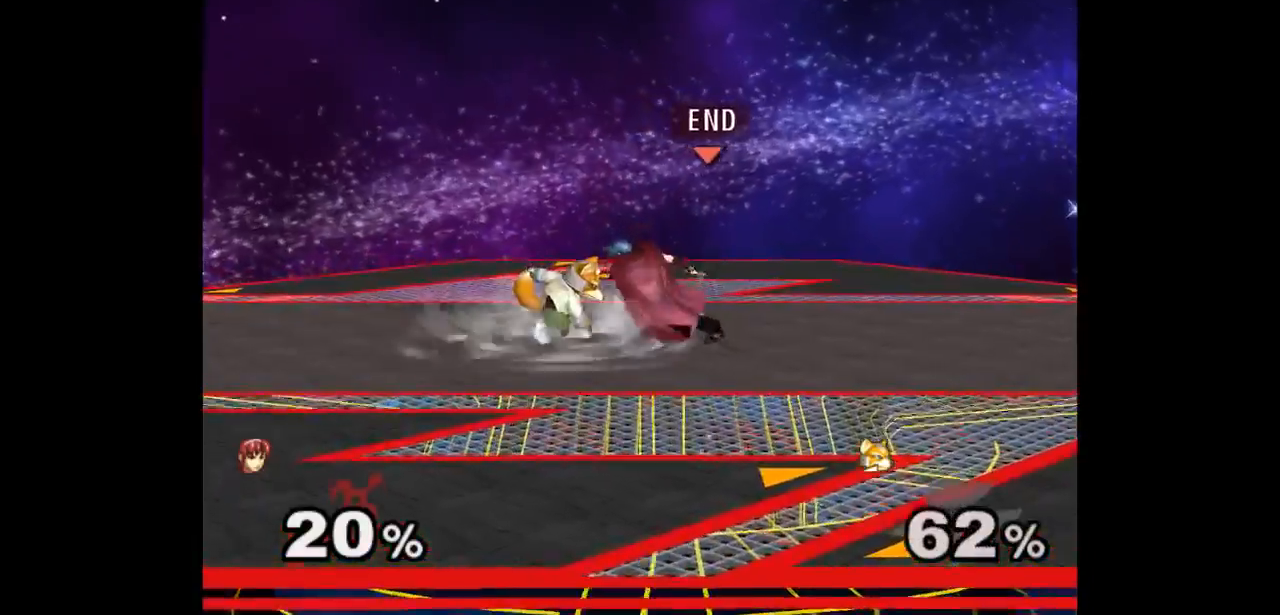
{"dt_ms": 500, "buttons": [], "left_stick": "center", "right_stick": "center", "events": [[83, "left_stick", "up-left"], [133, "A", "down"], [133, "left_stick", "down-left"], [200, "A", "up"], [200, "left_stick", "down-right"], [267, "left_stick", "right"], [450, "left_stick", "center"]]}
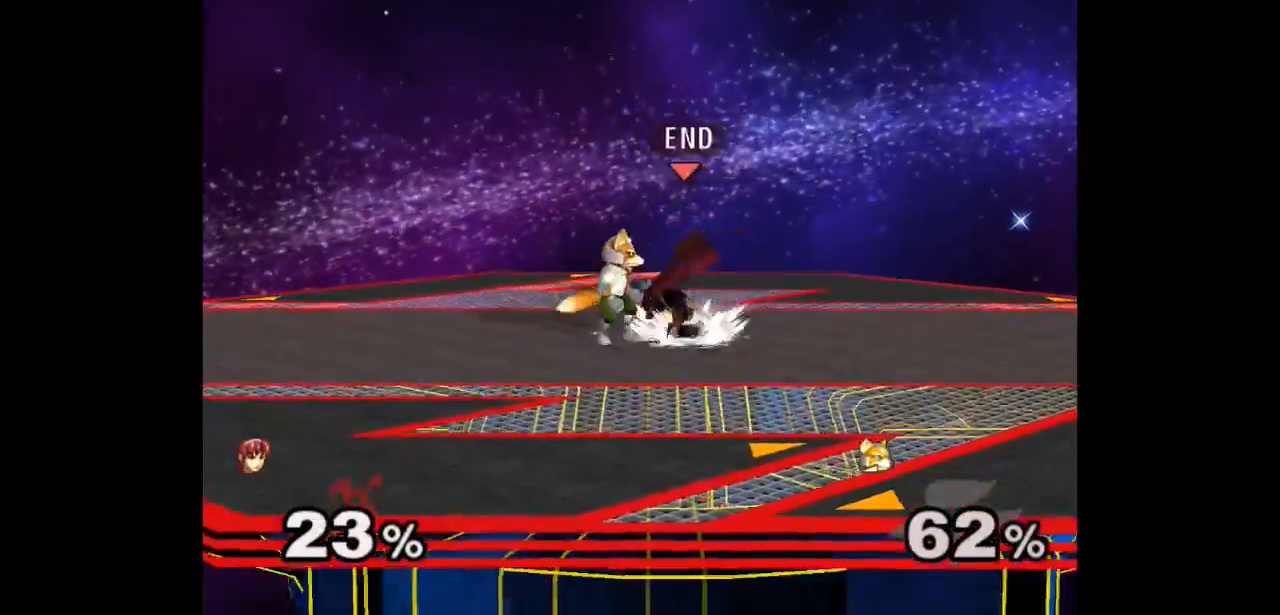
{"dt_ms": 500, "buttons": [], "left_stick": "center", "right_stick": "center", "events": [[317, "Z", "down"], [400, "Z", "up"]]}
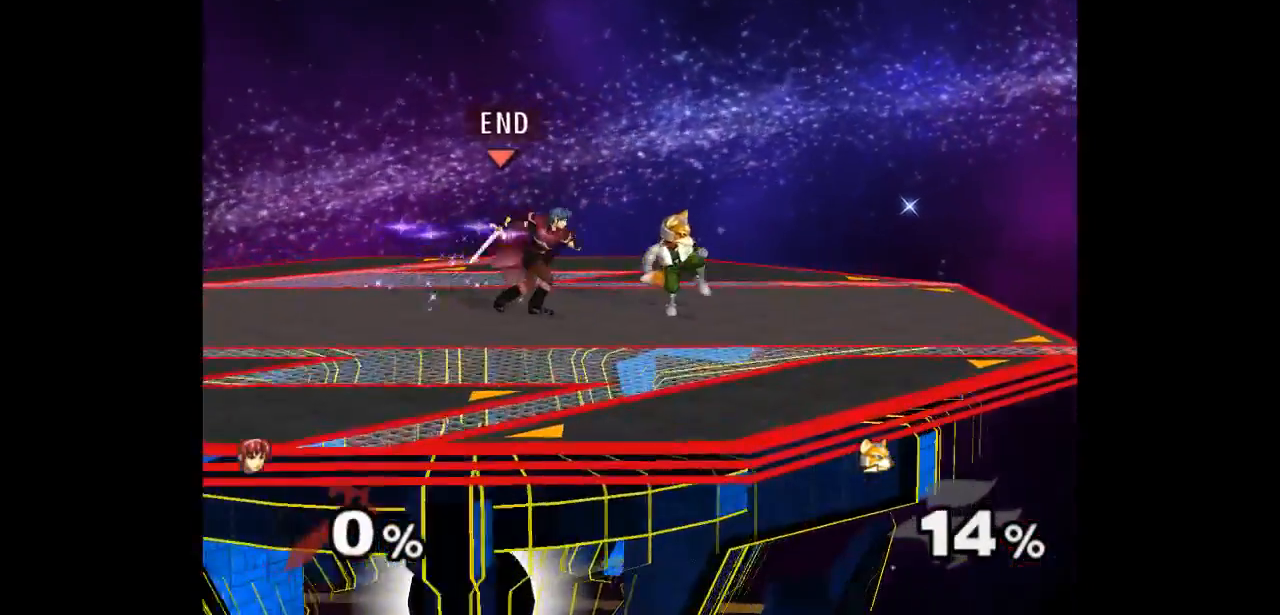
{"dt_ms": 500, "buttons": ["Z"], "left_stick": "up", "right_stick": "center", "events": [[317, "left_stick", "right"], [400, "left_stick", "up"], [450, "Z", "down"]]}
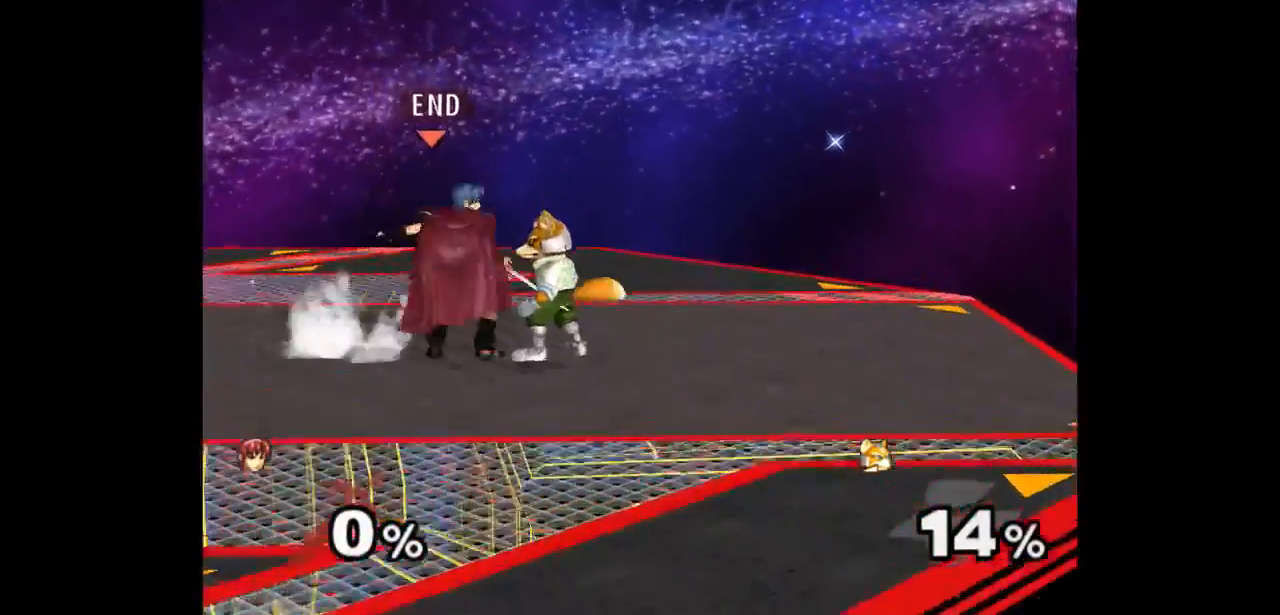
{"dt_ms": 500, "buttons": [], "left_stick": "center", "right_stick": "center", "events": [[17, "Z", "up"], [67, "left_stick", "center"], [133, "left_stick", "up"], [317, "left_stick", "center"]]}
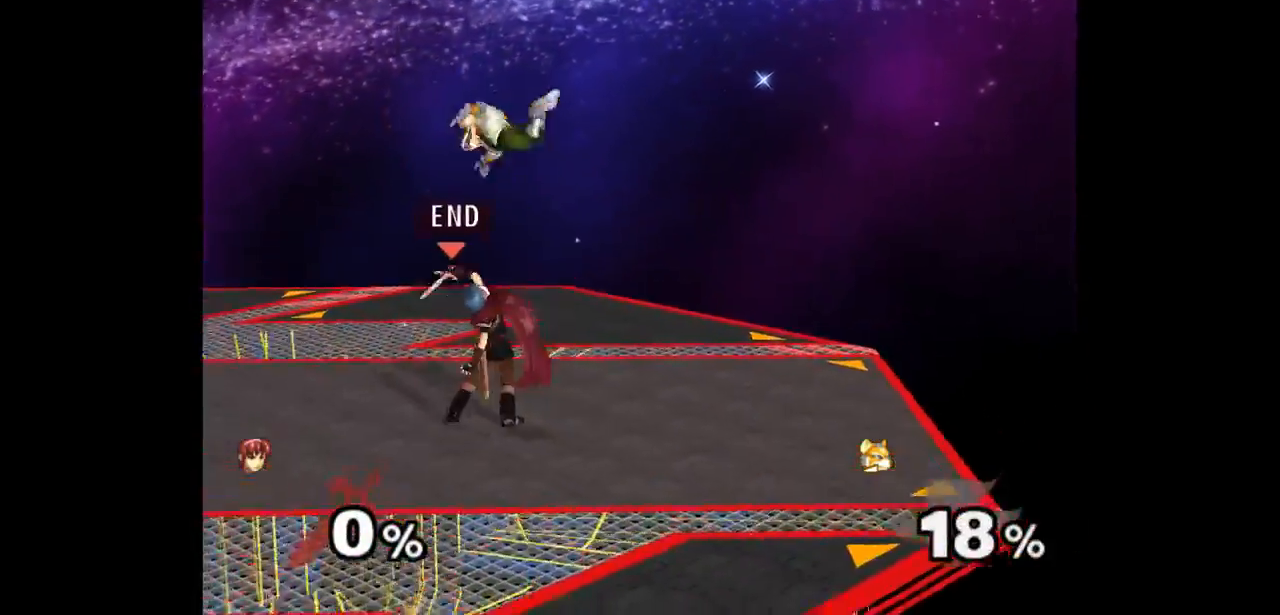
{"dt_ms": 500, "buttons": [], "left_stick": "center", "right_stick": "center", "events": [[167, "left_stick", "right"], [267, "left_stick", "up-left"], [300, "Z", "down"], [400, "Z", "up"], [450, "left_stick", "center"]]}
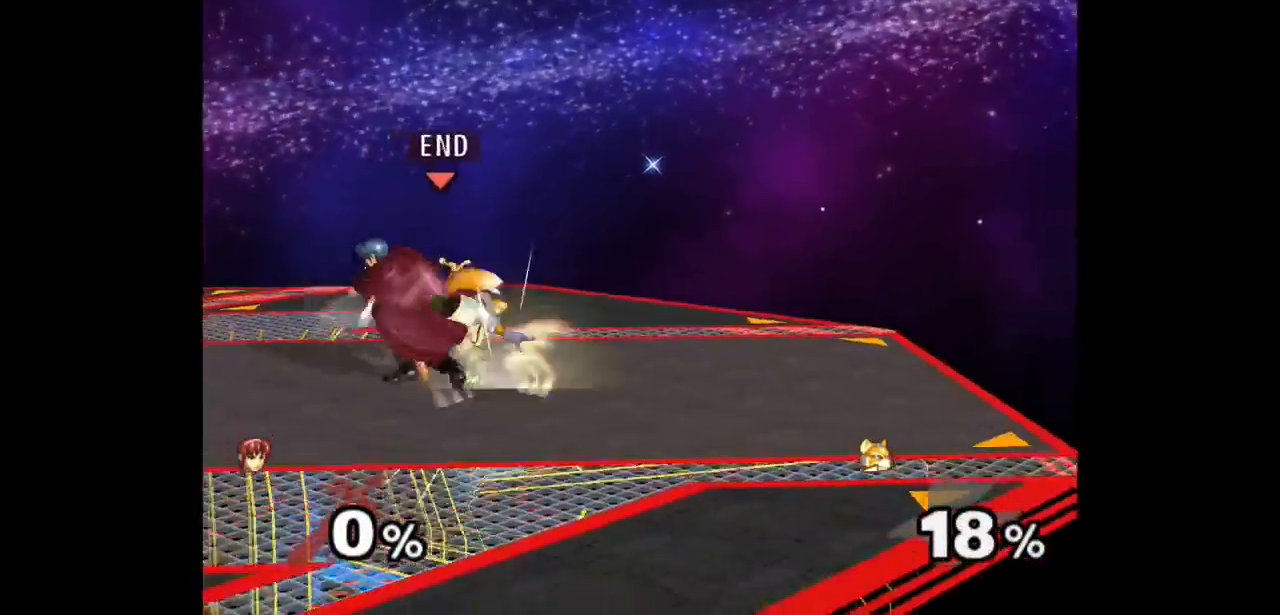
{"dt_ms": 500, "buttons": [], "left_stick": "down-left", "right_stick": "center", "events": [[400, "left_stick", "up"], [450, "left_stick", "down-left"]]}
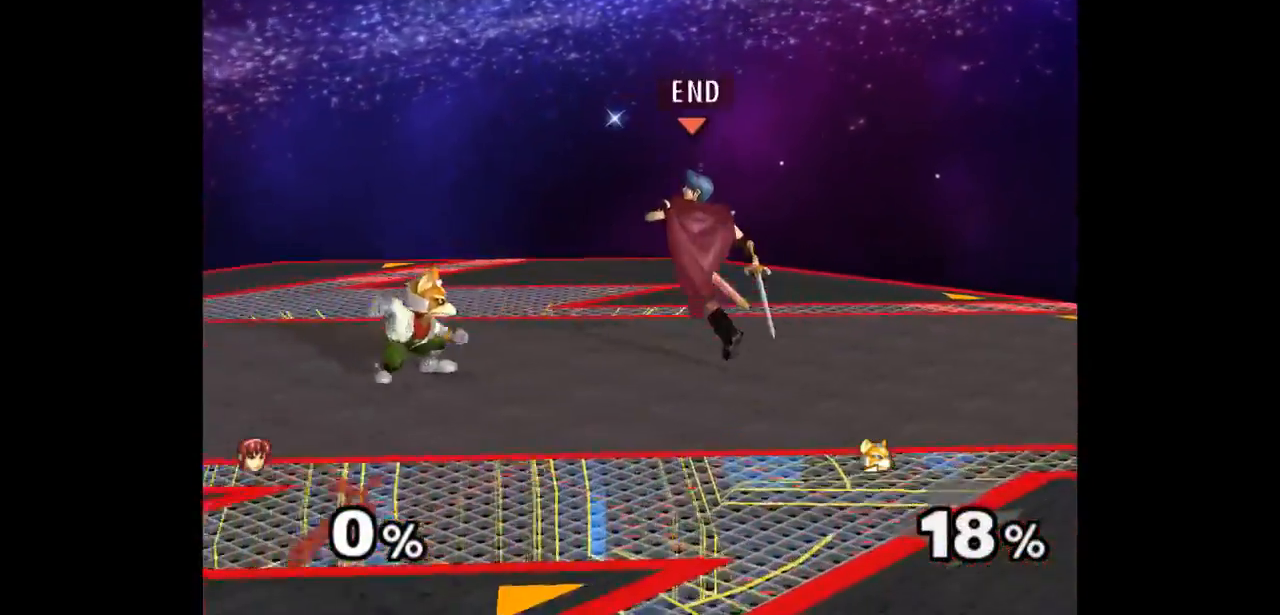
{"dt_ms": 500, "buttons": ["A", "Z"], "left_stick": "down", "right_stick": "center", "events": [[200, "left_stick", "center"], [283, "Z", "down"], [300, "A", "down"], [300, "left_stick", "left"], [350, "Z", "up"], [367, "A", "up"], [400, "left_stick", "down"], [417, "A", "down"], [417, "Z", "down"]]}
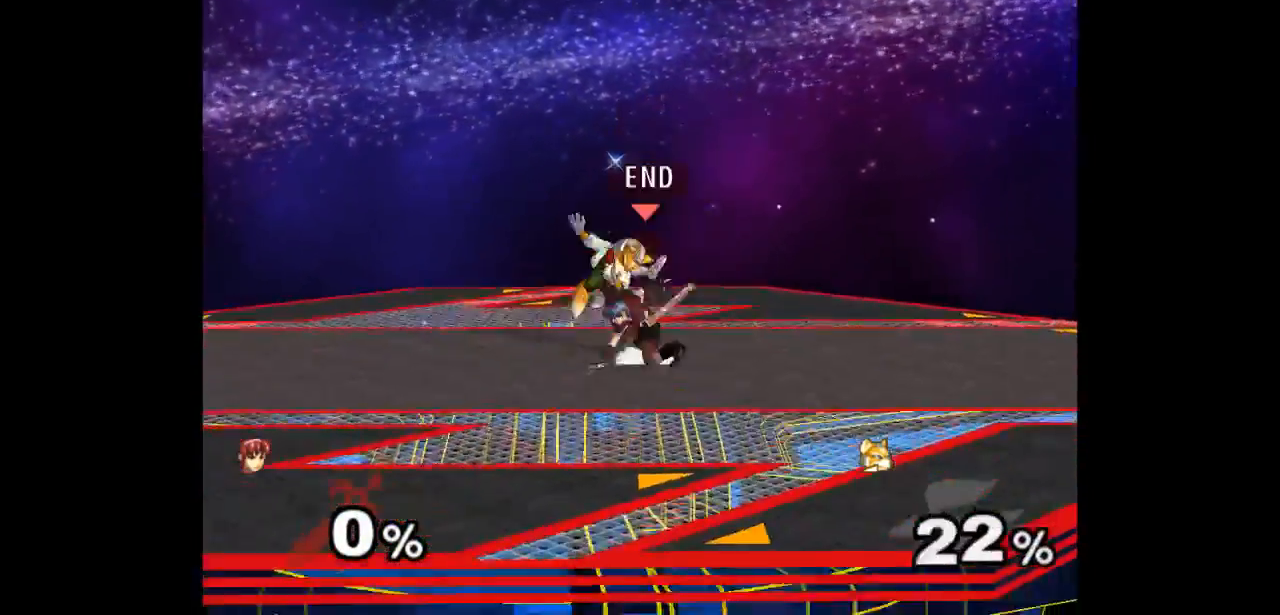
{"dt_ms": 500, "buttons": [], "left_stick": "center", "right_stick": "center", "events": [[33, "Z", "up"], [33, "left_stick", "center"], [50, "A", "up"], [83, "left_stick", "up"], [150, "A", "down"], [217, "left_stick", "center"], [233, "A", "up"], [350, "A", "down"], [450, "A", "up"]]}
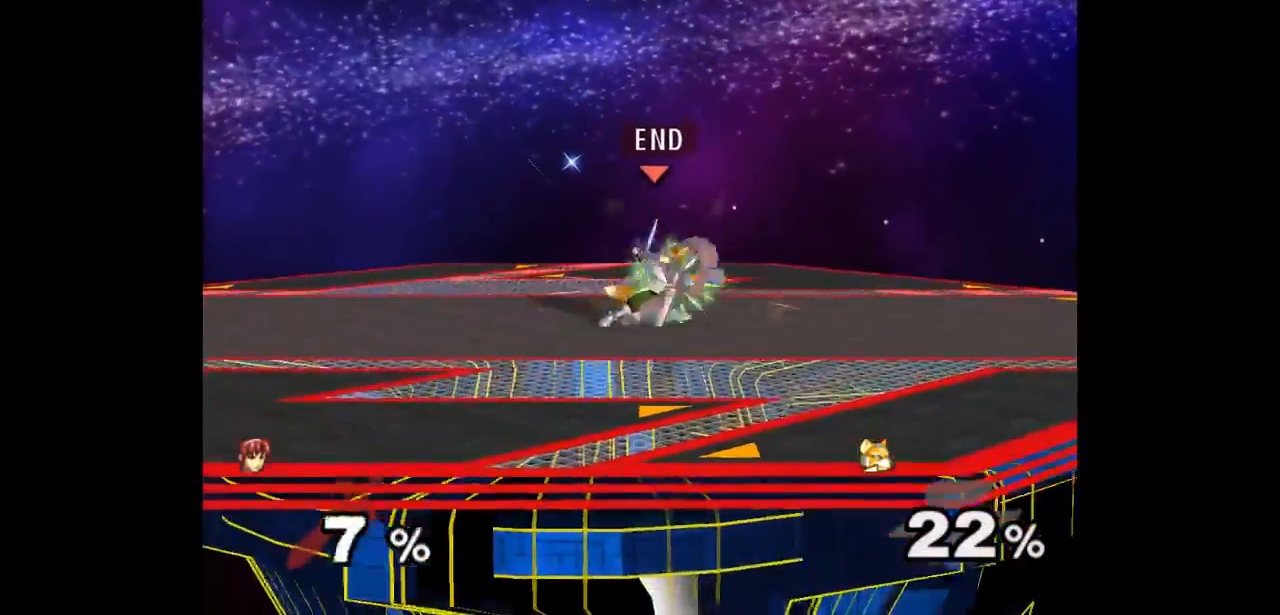
{"dt_ms": 500, "buttons": [], "left_stick": "center", "right_stick": "center", "events": []}
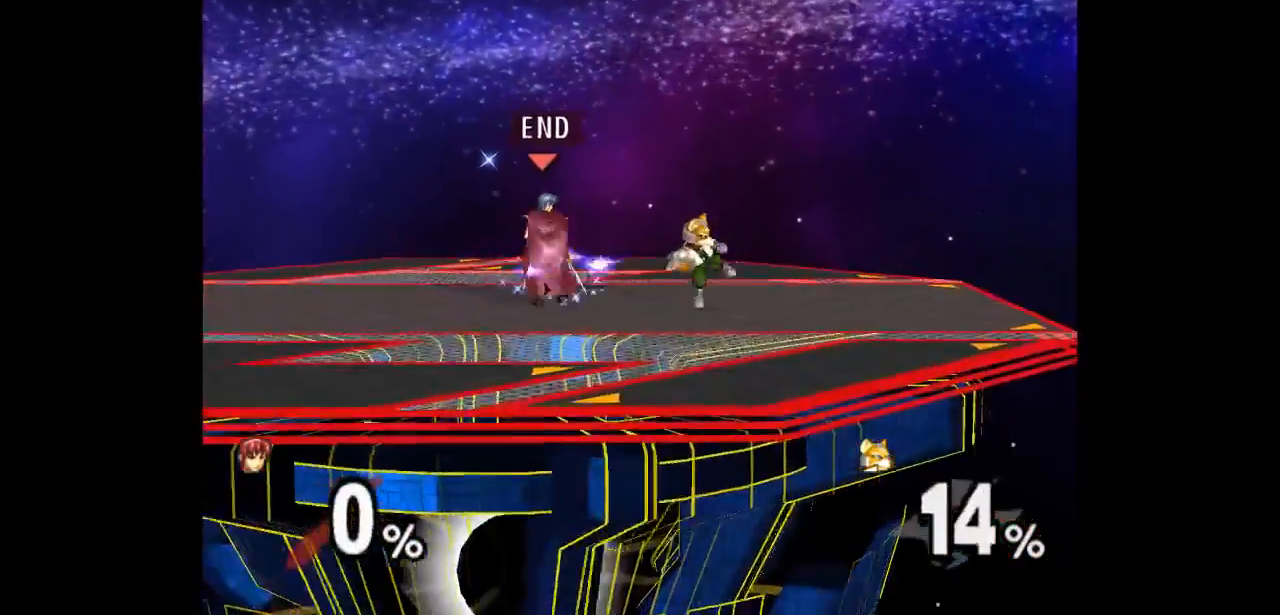
{"dt_ms": 500, "buttons": [], "left_stick": "center", "right_stick": "center", "events": [[17, "Z", "down"], [100, "Z", "up"]]}
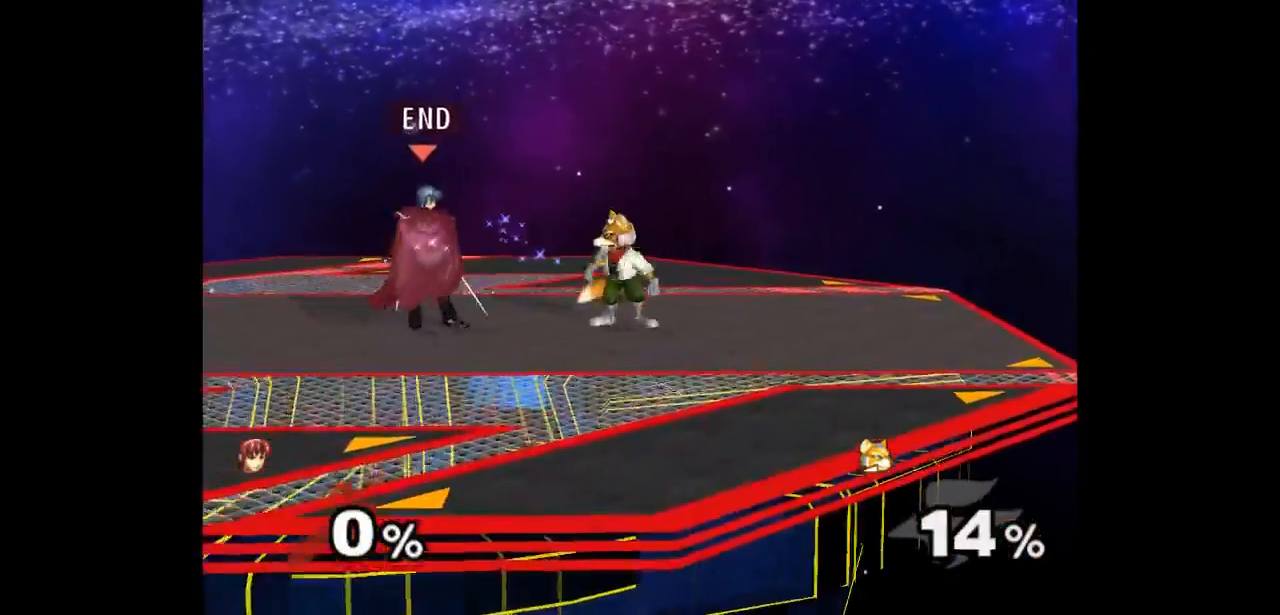
{"dt_ms": 500, "buttons": ["Z"], "left_stick": "up", "right_stick": "center", "events": [[33, "left_stick", "right"], [133, "left_stick", "up"], [150, "Z", "down"], [250, "Z", "up"], [283, "left_stick", "center"], [367, "left_stick", "up"], [433, "Z", "down"]]}
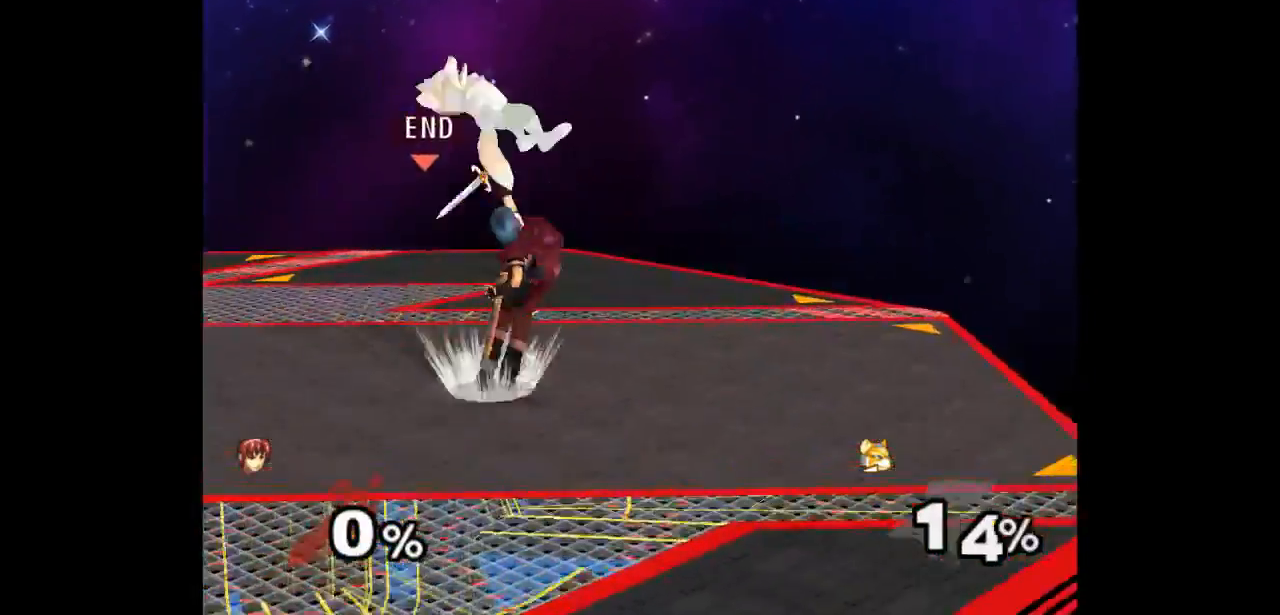
{"dt_ms": 1000, "buttons": [], "left_stick": "center", "right_stick": "center"}
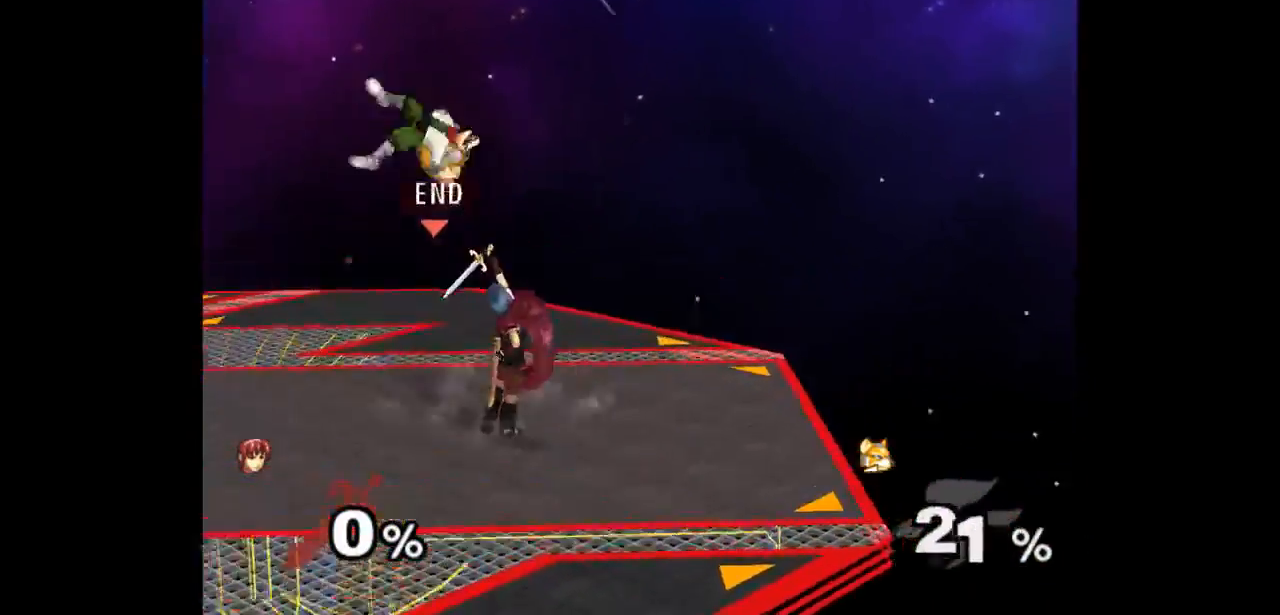
{"dt_ms": 500, "buttons": ["Z"], "left_stick": "up", "right_stick": "center", "events": [[283, "left_stick", "right"], [333, "left_stick", "left"], [400, "Z", "down"], [450, "left_stick", "up"]]}
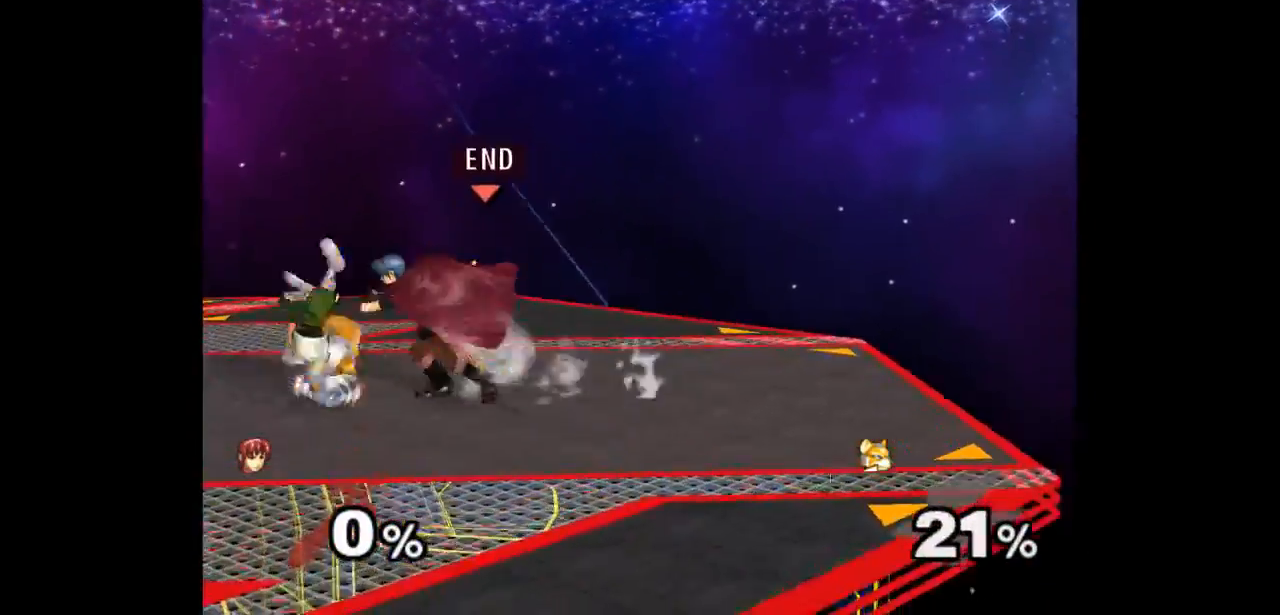
{"dt_ms": 500, "buttons": [], "left_stick": "down-left", "right_stick": "center"}
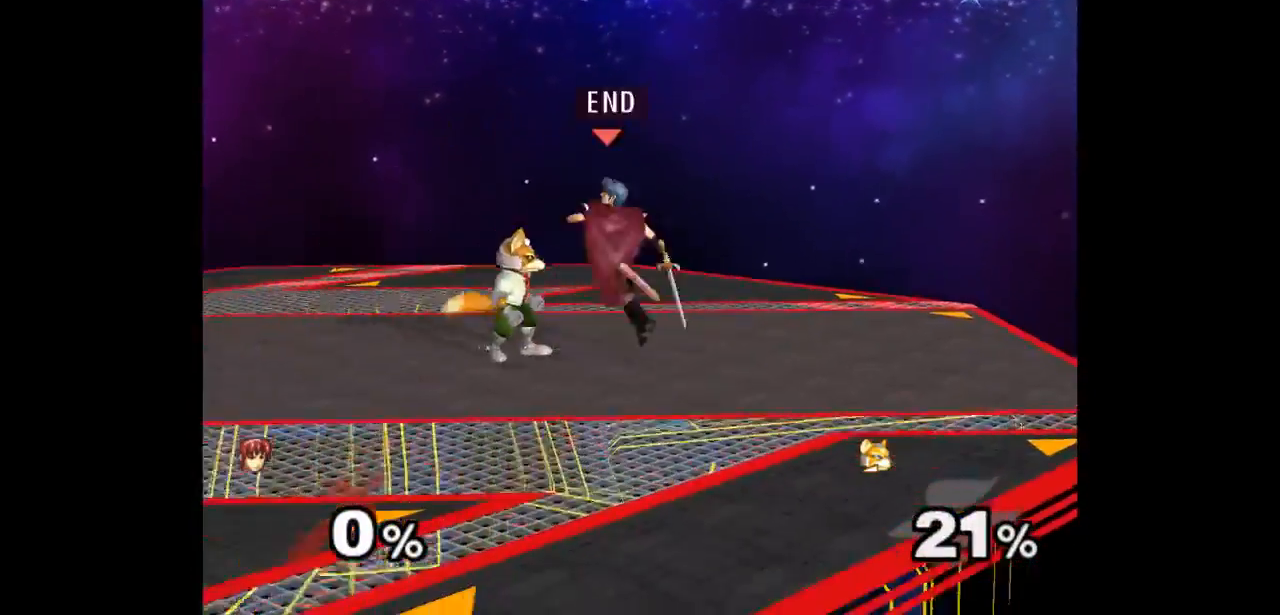
{"dt_ms": 500, "buttons": ["A"], "left_stick": "up", "right_stick": "center", "events": [[33, "left_stick", "center"], [100, "left_stick", "down-right"], [233, "left_stick", "up-right"], [333, "left_stick", "center"], [433, "A", "down"], [450, "Z", "down"], [450, "left_stick", "up"], [467, "Z", "up"]]}
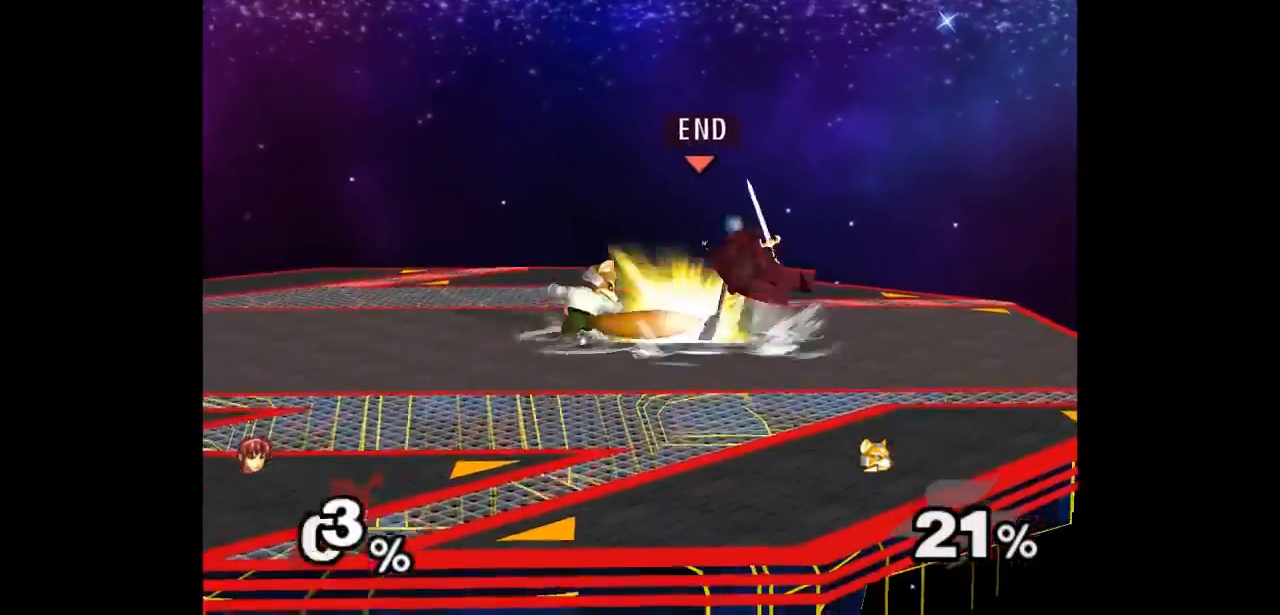
{"dt_ms": 500, "buttons": [], "left_stick": "center", "right_stick": "center", "events": [[33, "A", "up"], [83, "A", "down"], [83, "Z", "down"], [150, "Z", "up"], [217, "A", "up"], [283, "left_stick", "center"]]}
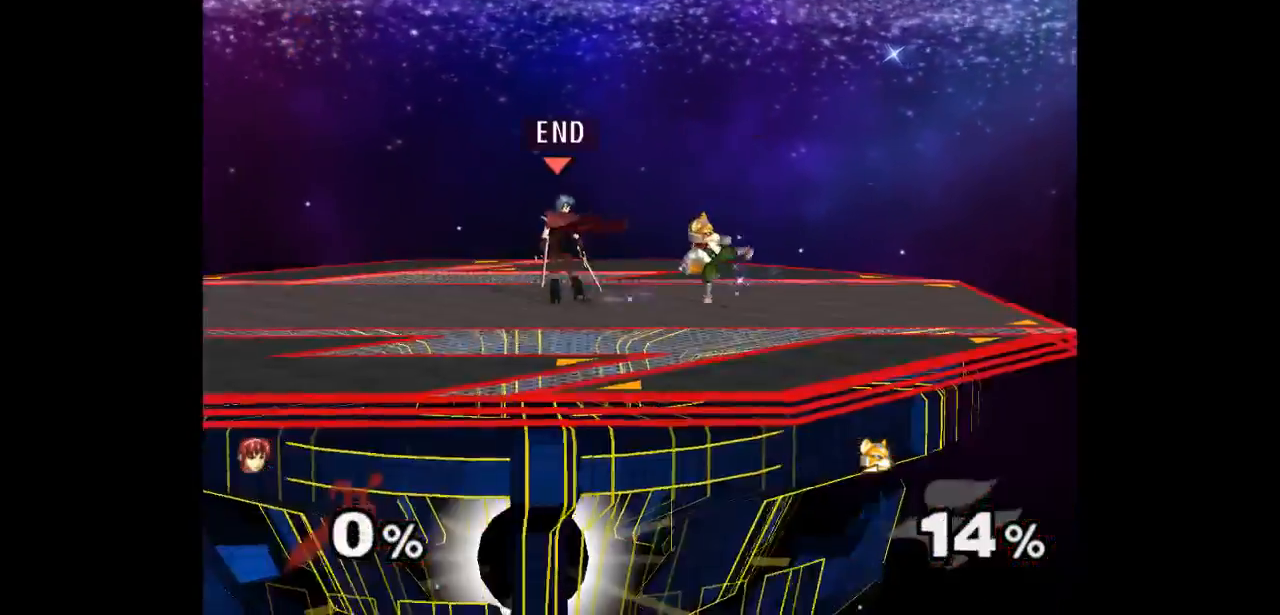
{"dt_ms": 500, "buttons": ["Z"], "left_stick": "up", "right_stick": "center", "events": [[350, "left_stick", "right"], [433, "left_stick", "up"], [467, "Z", "down"]]}
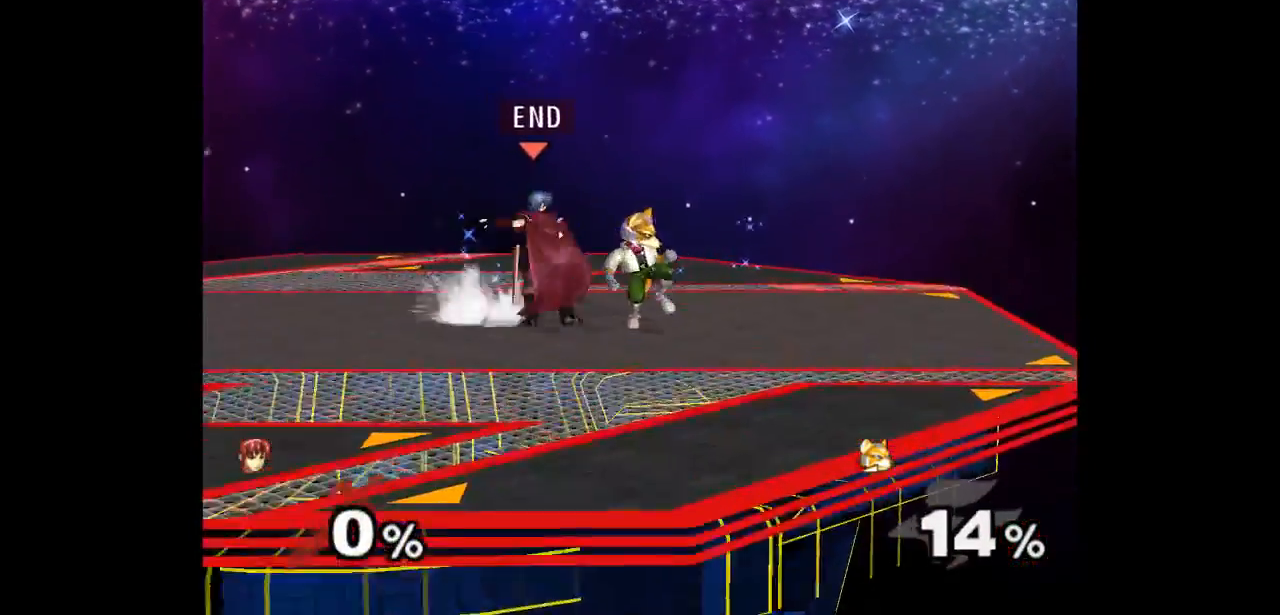
{"dt_ms": 500, "buttons": [], "left_stick": "center", "right_stick": "center"}
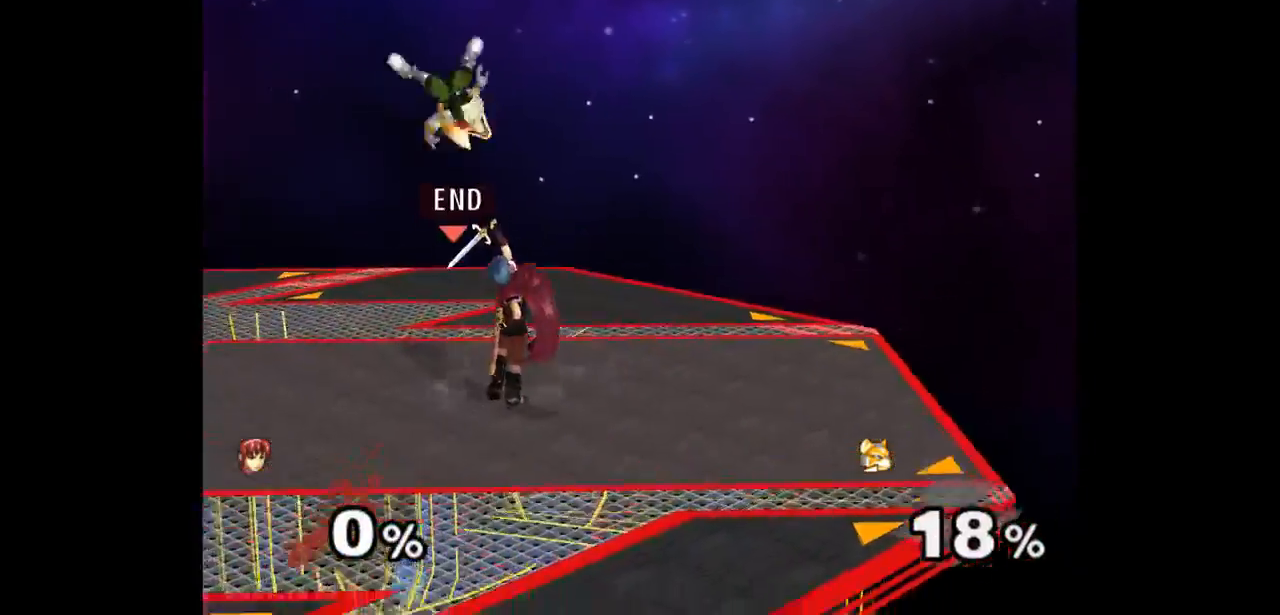
{"dt_ms": 500, "buttons": [], "left_stick": "up-left", "right_stick": "center", "events": [[233, "left_stick", "right"], [333, "left_stick", "up-left"], [367, "Z", "down"], [467, "Z", "up"]]}
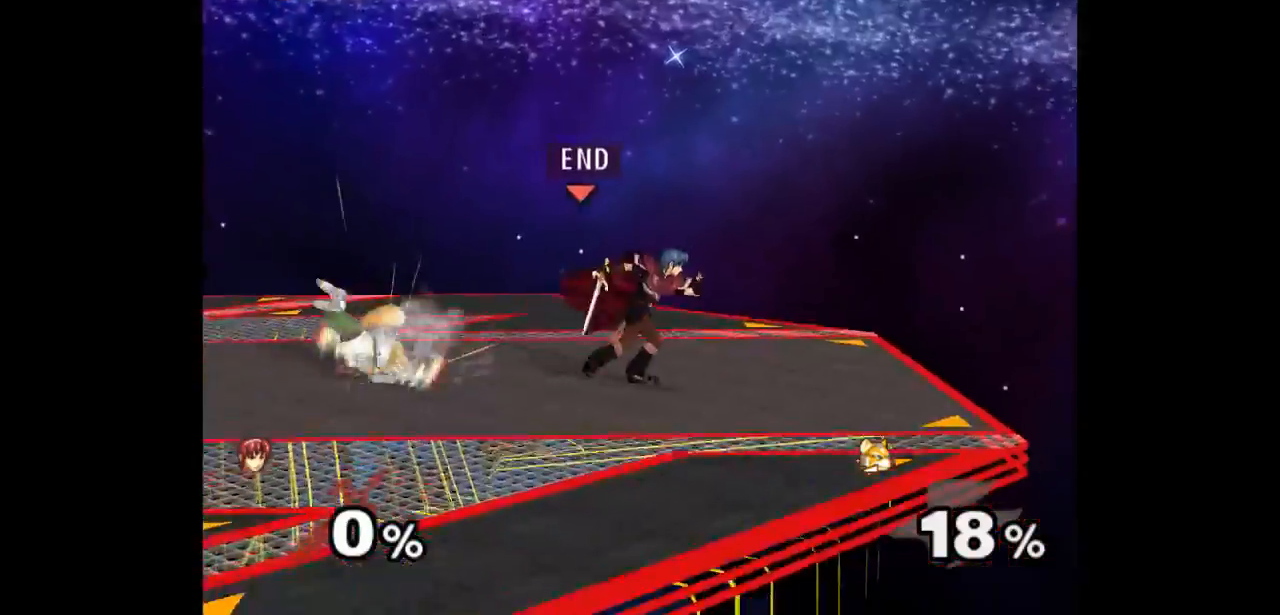
{"dt_ms": 500, "buttons": [], "left_stick": "center", "right_stick": "center", "events": [[17, "left_stick", "center"], [117, "left_stick", "up"], [217, "left_stick", "center"]]}
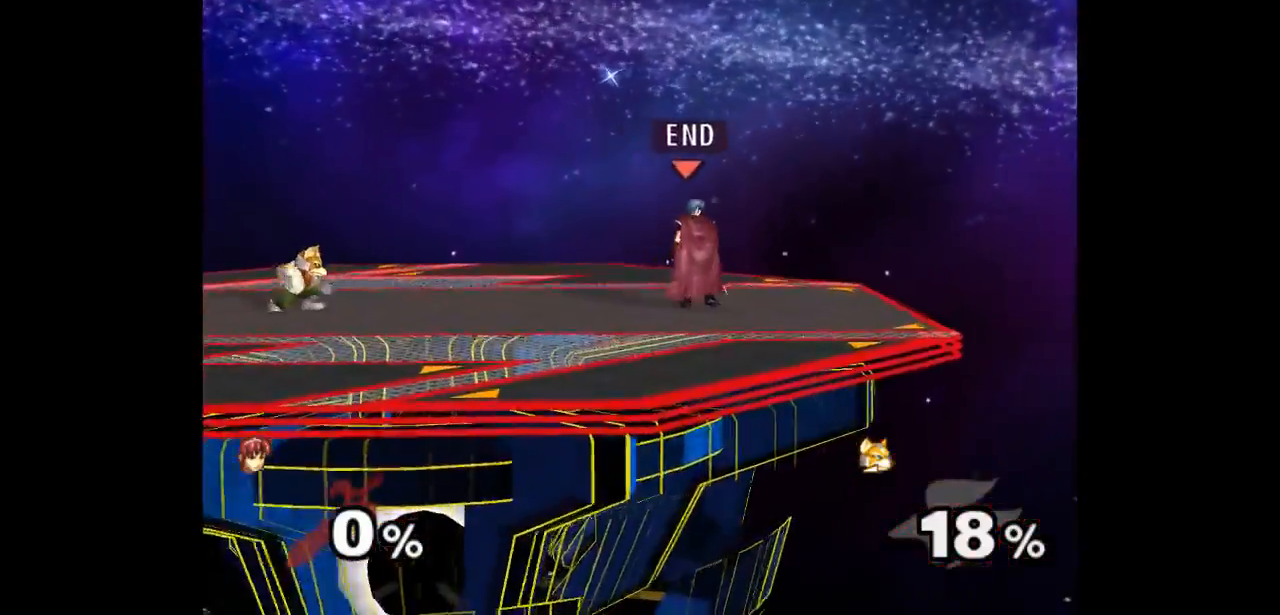
{"dt_ms": 500, "buttons": [], "left_stick": "center", "right_stick": "center", "events": [[17, "left_stick", "left"], [217, "left_stick", "down-left"], [483, "left_stick", "center"]]}
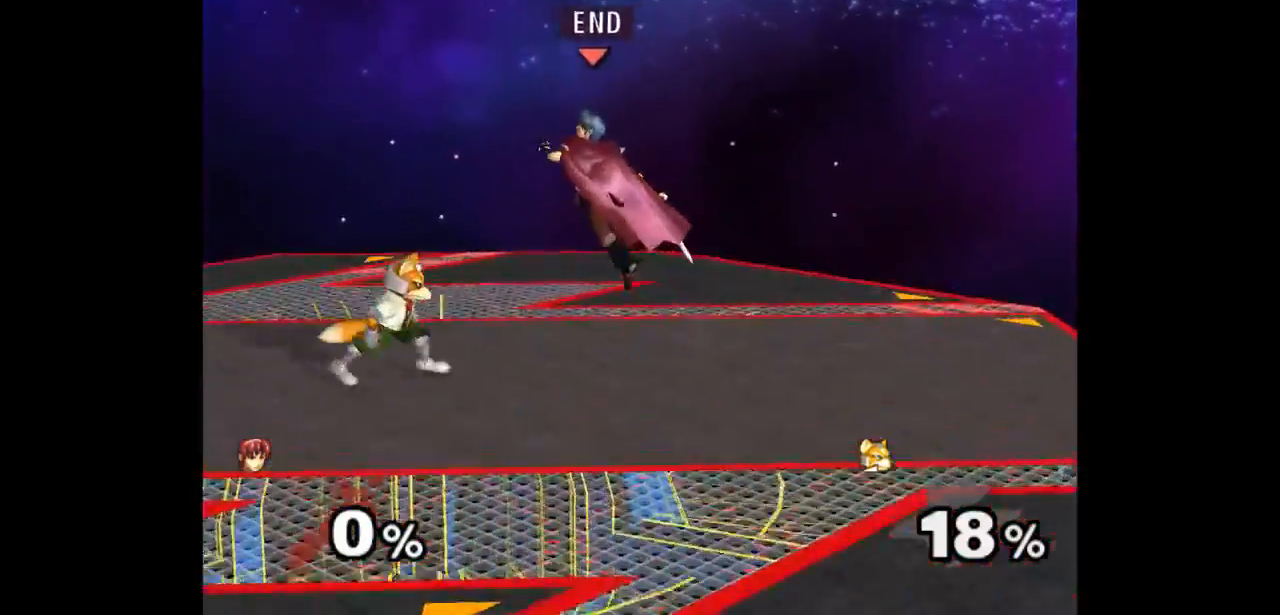
{"dt_ms": 500, "buttons": ["A"], "left_stick": "up", "right_stick": "center", "events": [[67, "left_stick", "up"], [83, "Z", "down"], [117, "A", "down"], [133, "left_stick", "down-left"], [150, "Z", "up"], [183, "A", "up"], [233, "A", "down"], [233, "Z", "down"], [267, "left_stick", "up-right"], [317, "Z", "up"], [350, "A", "up"], [433, "left_stick", "up"], [450, "A", "down"]]}
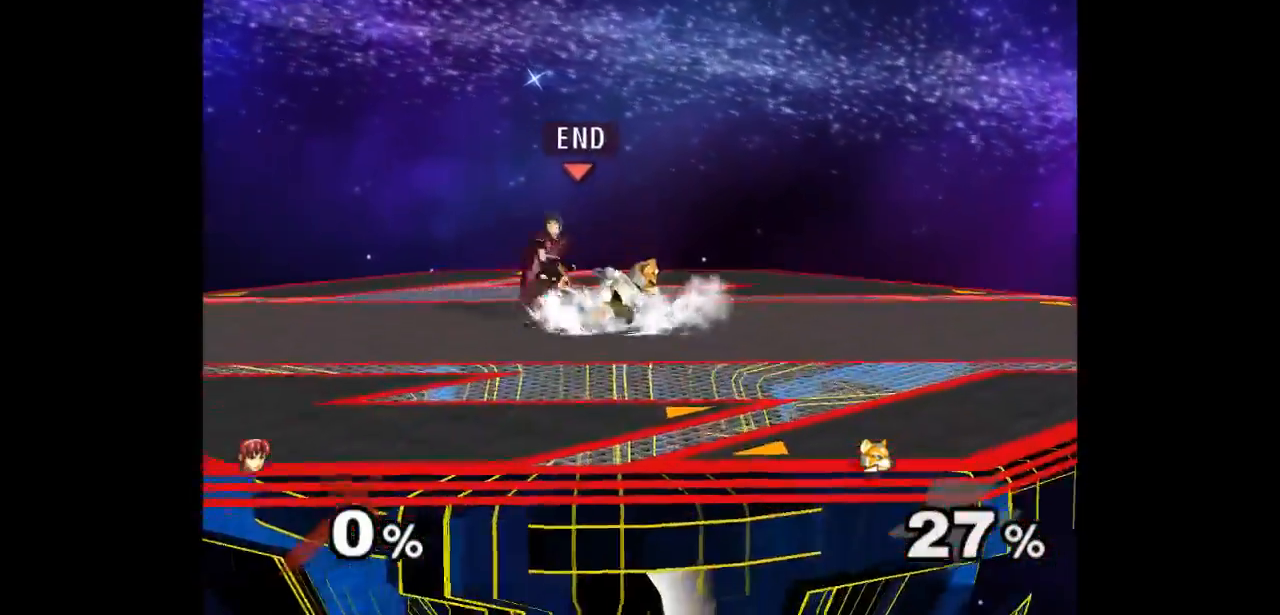
{"dt_ms": 500, "buttons": [], "left_stick": "left", "right_stick": "center", "events": [[33, "A", "up"], [100, "A", "down"], [183, "left_stick", "center"], [217, "A", "up"], [483, "left_stick", "left"]]}